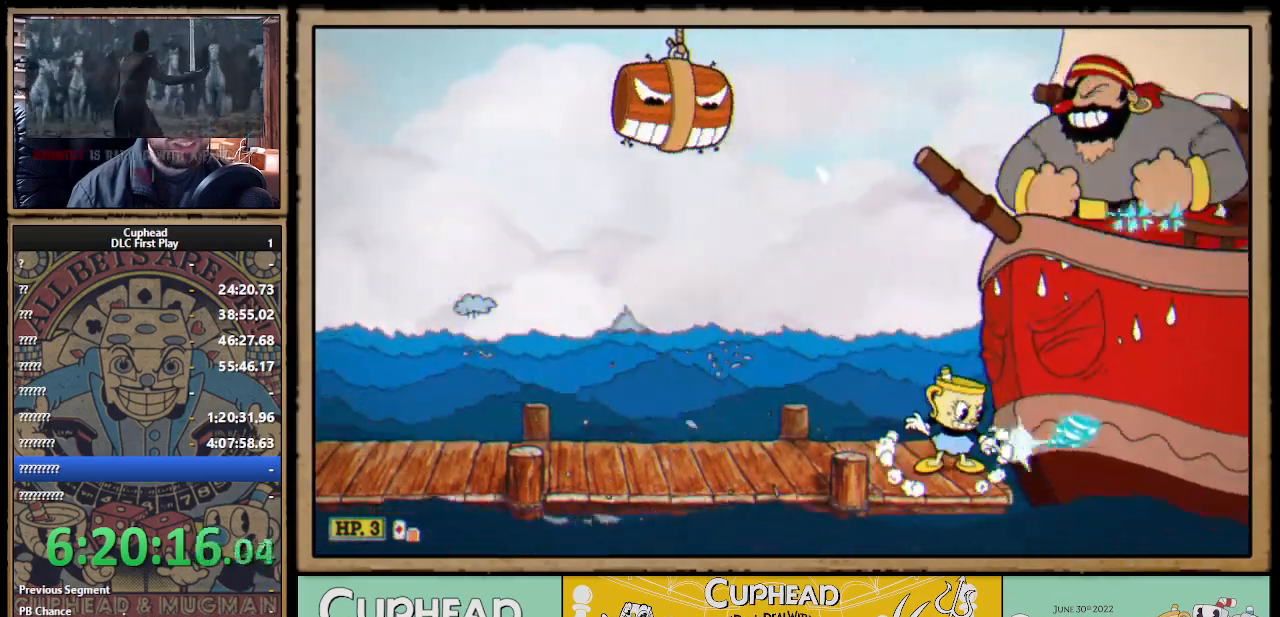
Gameplay with a controller (Xbox layout); each line is a JSON object with the inputs held at the frame after it. "events" lists button and stick changes between this image and that frame as [ms after this image, input, new state], when the widget could be followed in between.
{"buttons": ["X", "DPAD_LEFT"], "left_stick": "center", "right_stick": "center", "events": [[250, "DPAD_RIGHT", "up"], [317, "DPAD_DOWN", "up"], [317, "DPAD_LEFT", "down"], [333, "R1", "up"]]}
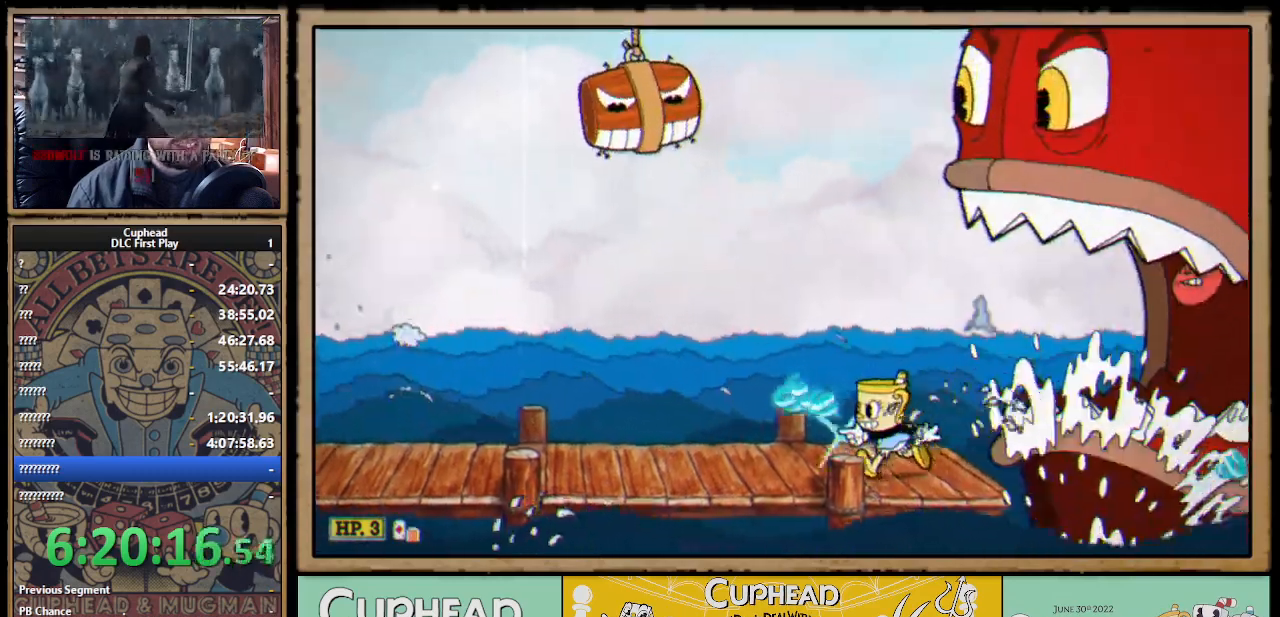
{"buttons": ["X", "R1", "DPAD_DOWN", "DPAD_RIGHT"], "left_stick": "center", "right_stick": "center", "events": [[250, "DPAD_DOWN", "down"], [250, "DPAD_LEFT", "up"], [267, "DPAD_RIGHT", "down"], [267, "R1", "down"]]}
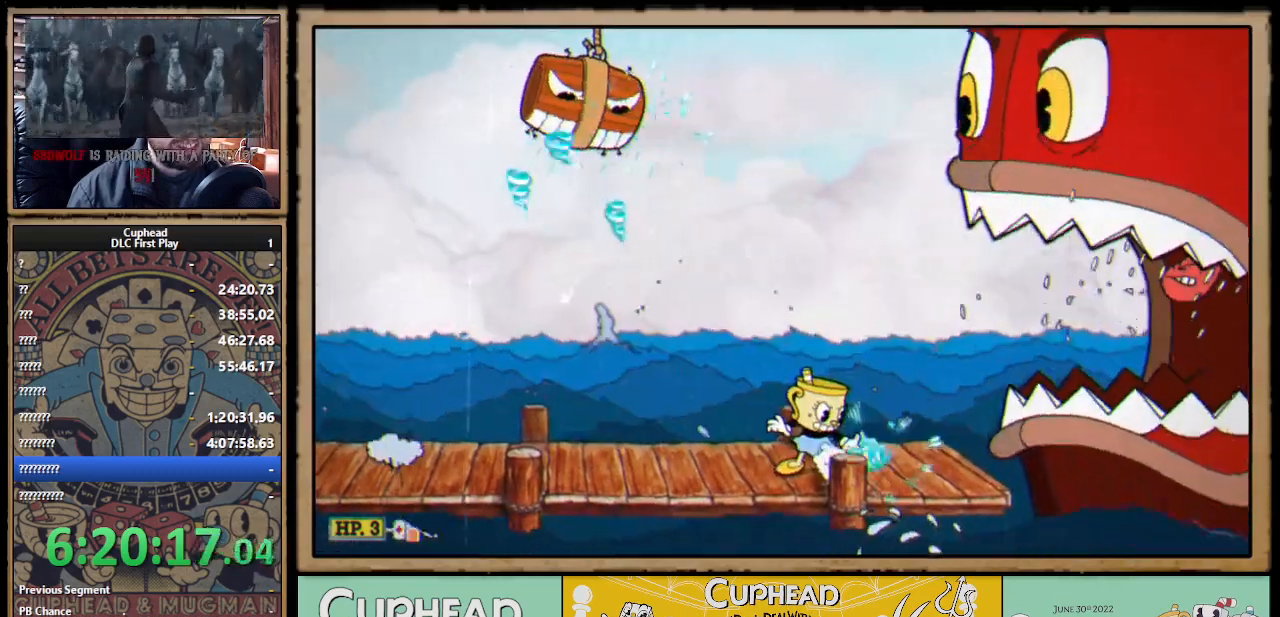
{"buttons": ["X", "L1", "DPAD_RIGHT"], "left_stick": "center", "right_stick": "center", "events": [[233, "DPAD_DOWN", "up"], [267, "R1", "up"], [417, "L1", "down"]]}
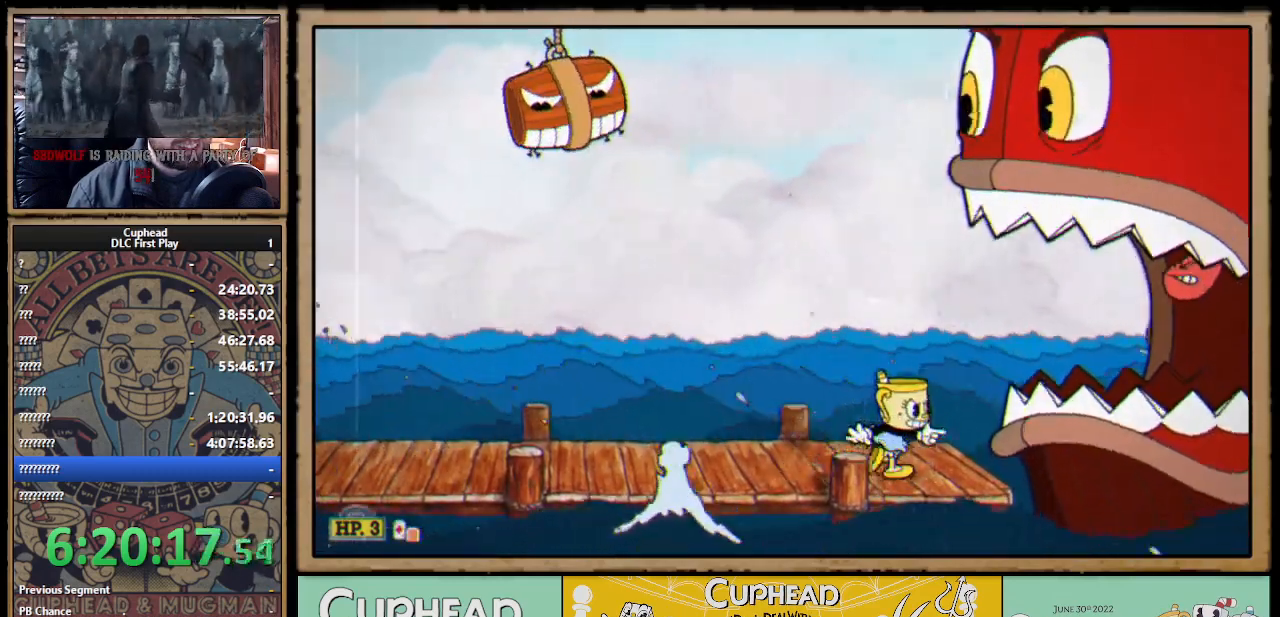
{"buttons": ["X"], "left_stick": "center", "right_stick": "center", "events": [[33, "L1", "up"], [67, "DPAD_RIGHT", "up"], [117, "A", "down"], [183, "A", "up"], [250, "DPAD_RIGHT", "down"], [300, "DPAD_RIGHT", "up"]]}
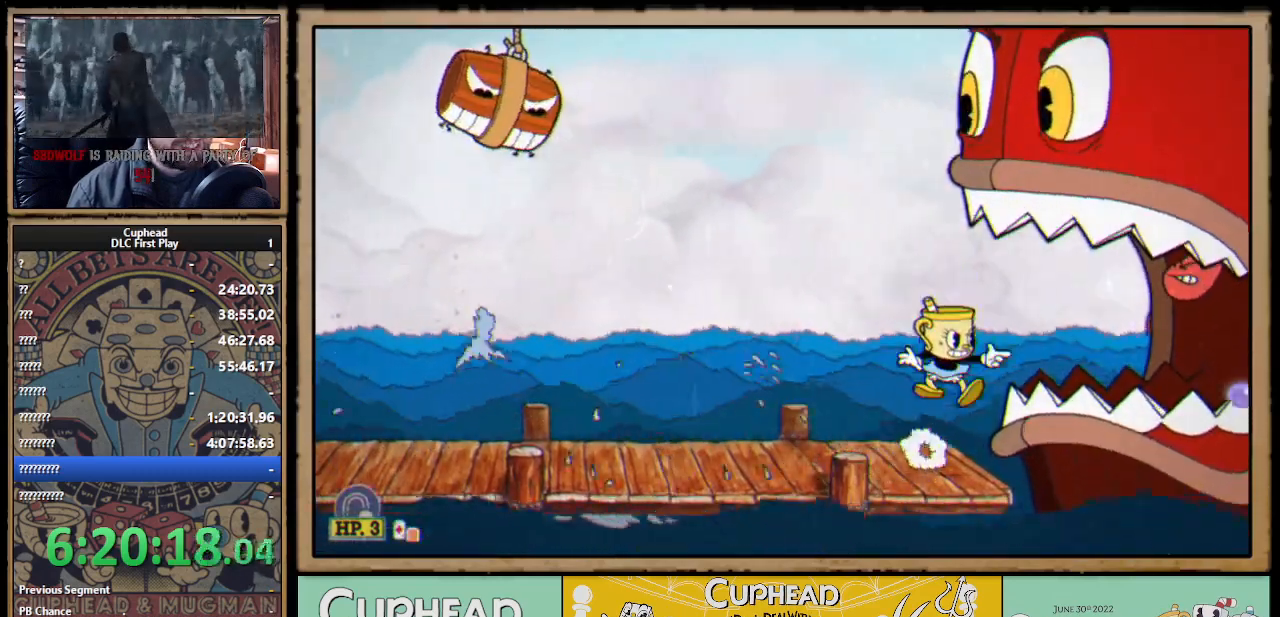
{"buttons": ["X", "DPAD_RIGHT"], "left_stick": "center", "right_stick": "center", "events": [[117, "DPAD_RIGHT", "down"], [133, "A", "down"], [183, "L1", "down"], [233, "A", "up"], [283, "L1", "up"]]}
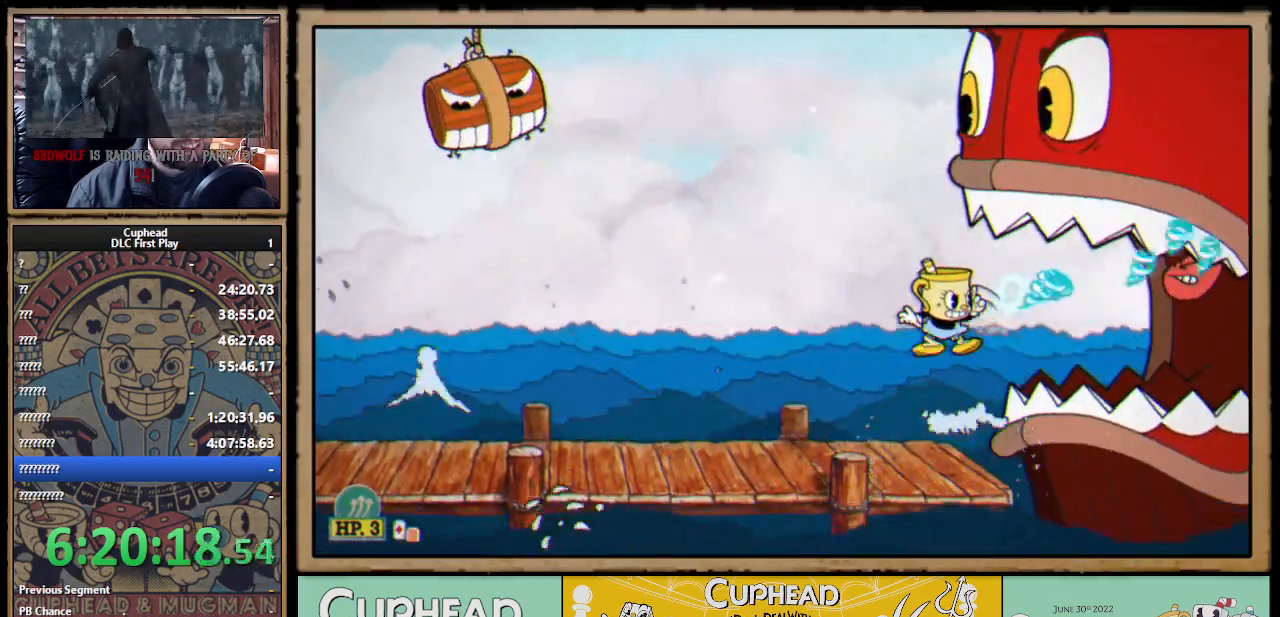
{"buttons": ["X", "DPAD_RIGHT"], "left_stick": "center", "right_stick": "center", "events": [[200, "A", "down"], [250, "A", "up"]]}
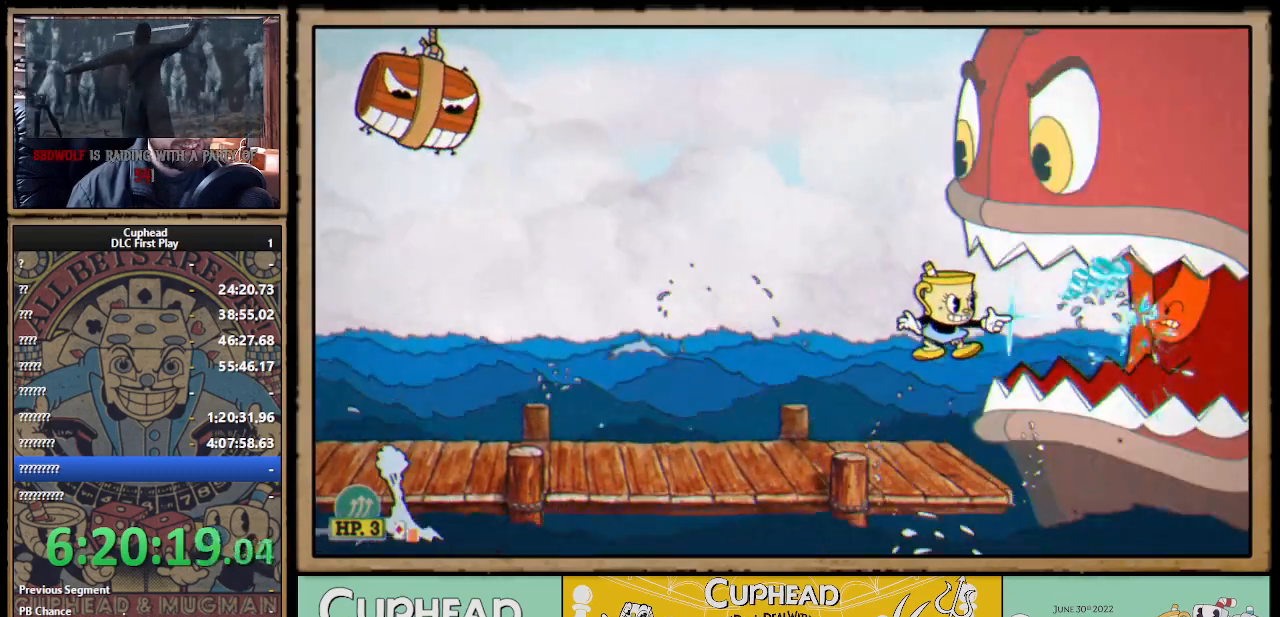
{"buttons": ["X", "L1", "DPAD_RIGHT"], "left_stick": "center", "right_stick": "center", "events": [[233, "A", "down"], [400, "Y", "down"], [417, "A", "up"], [483, "L1", "down"], [500, "Y", "up"]]}
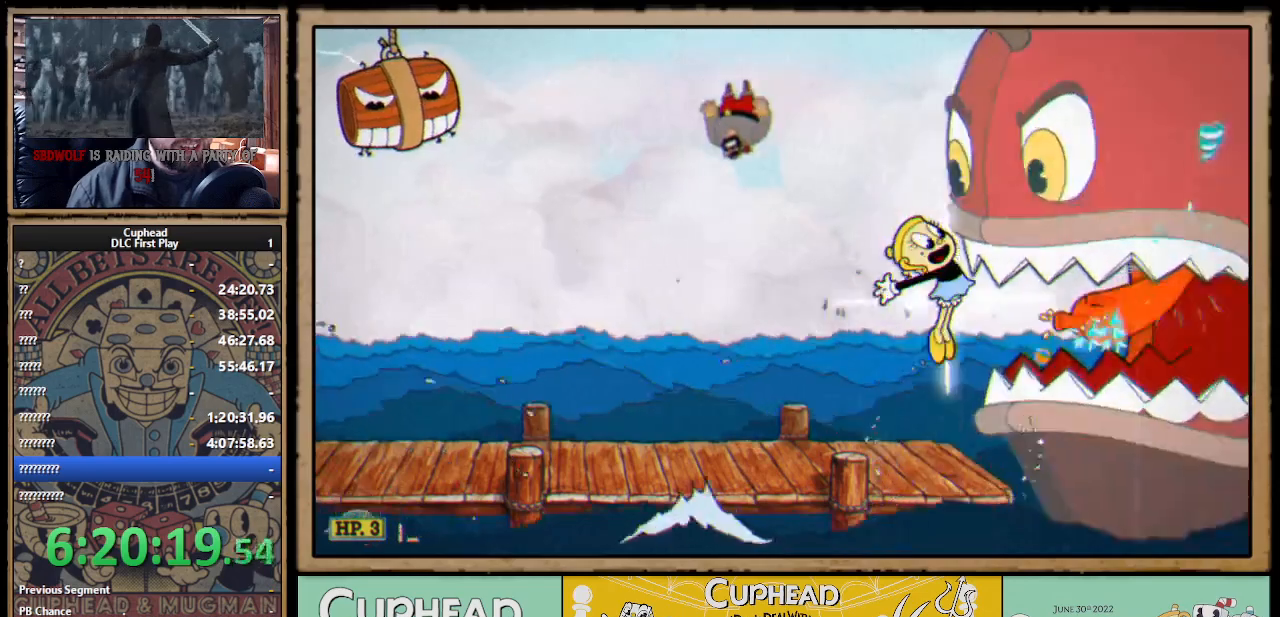
{"buttons": ["X", "DPAD_RIGHT"], "left_stick": "center", "right_stick": "center", "events": [[67, "L1", "up"], [283, "L1", "down"], [383, "L1", "up"]]}
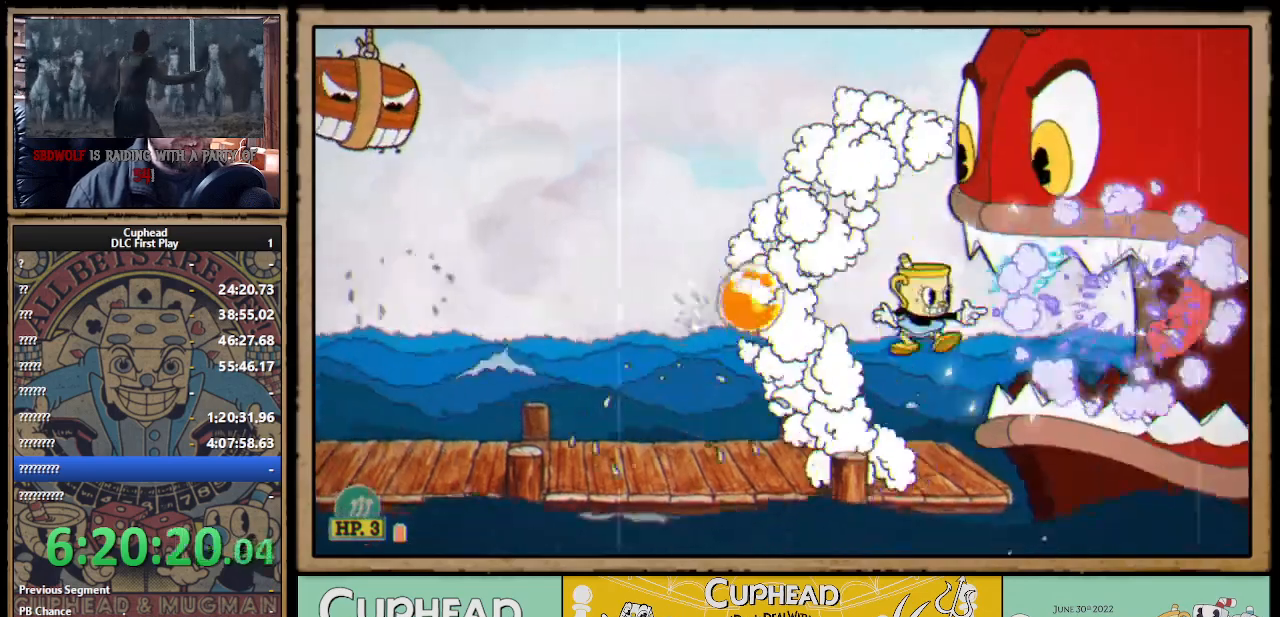
{"buttons": ["X", "DPAD_RIGHT"], "left_stick": "center", "right_stick": "center", "events": [[233, "A", "down"], [300, "A", "up"]]}
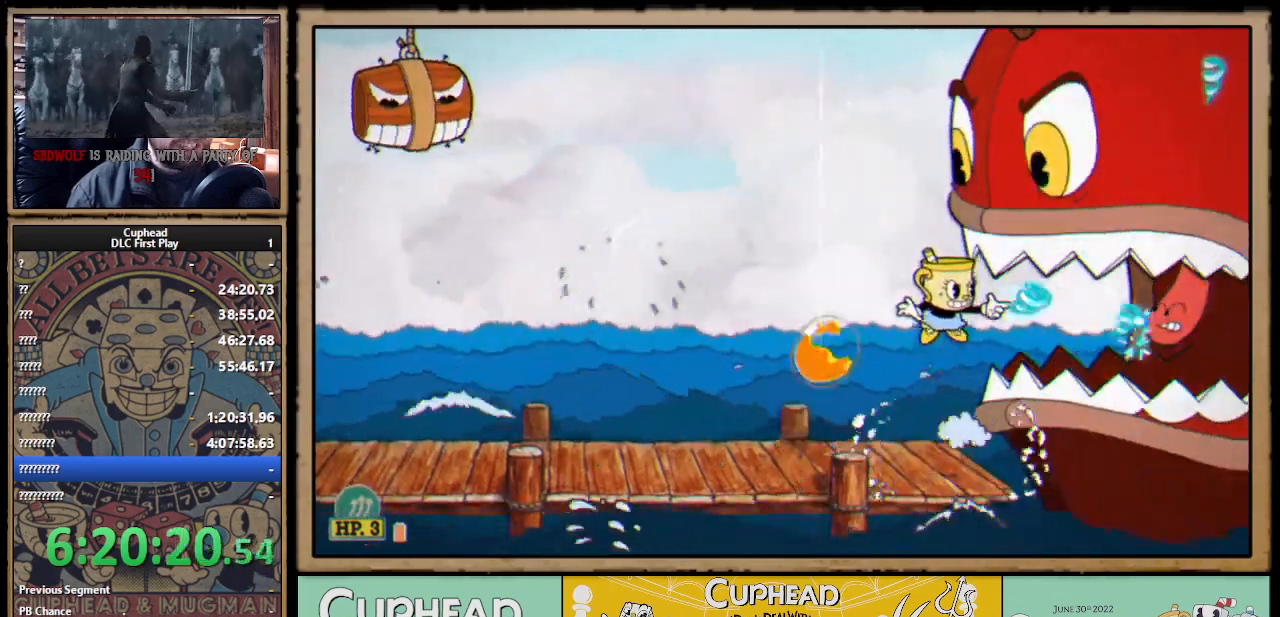
{"buttons": ["X", "DPAD_RIGHT"], "left_stick": "center", "right_stick": "center", "events": []}
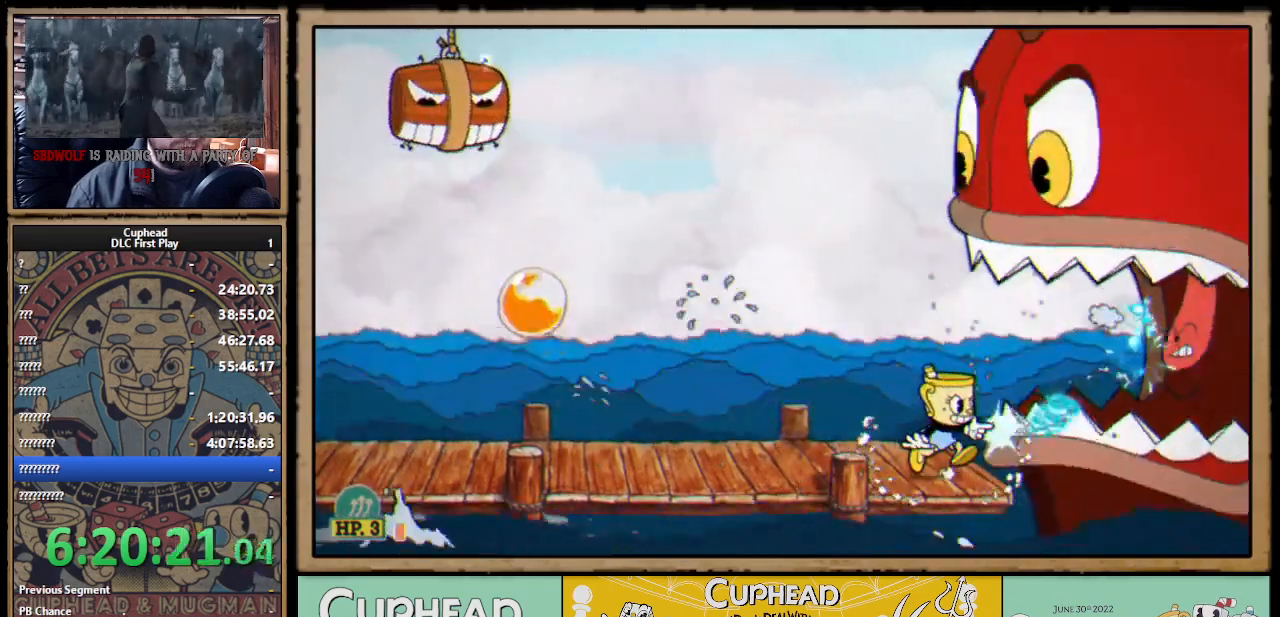
{"buttons": ["X", "L1", "DPAD_RIGHT"], "left_stick": "center", "right_stick": "center", "events": [[167, "A", "down"], [333, "Y", "down"], [350, "A", "up"], [417, "L1", "down"], [417, "Y", "up"]]}
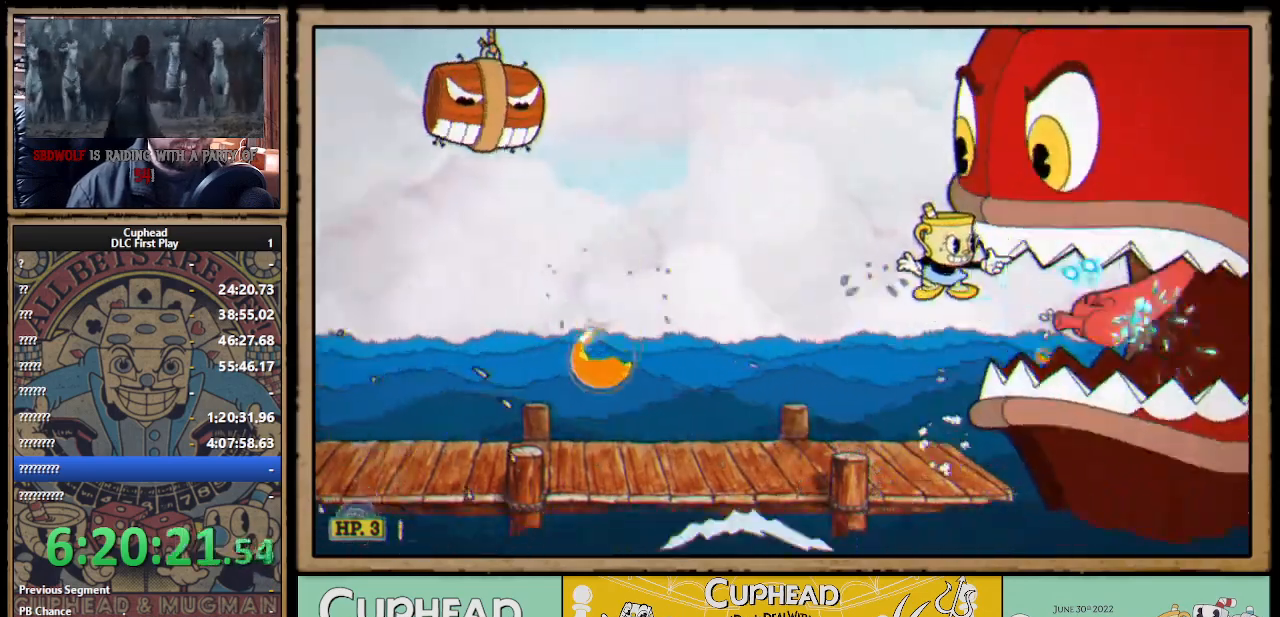
{"buttons": ["X", "DPAD_RIGHT"], "left_stick": "center", "right_stick": "center", "events": [[17, "L1", "up"], [183, "L1", "down"], [250, "A", "down"], [300, "L1", "up"], [367, "A", "up"]]}
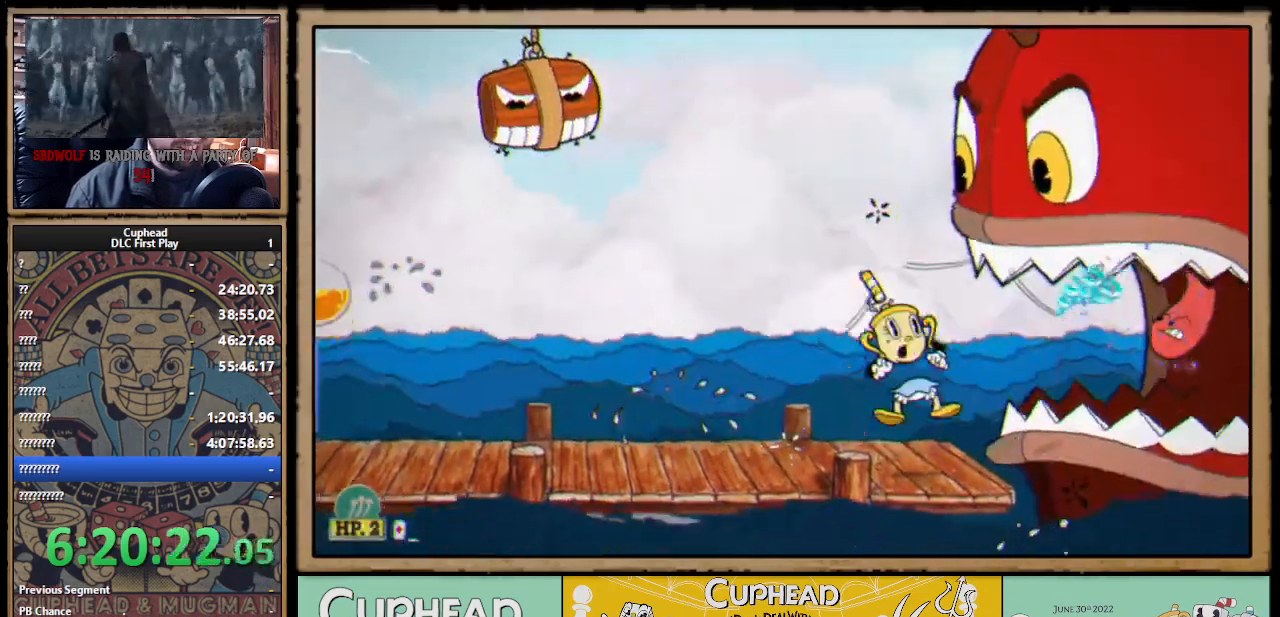
{"buttons": ["X", "DPAD_DOWN", "DPAD_RIGHT"], "left_stick": "center", "right_stick": "center", "events": [[200, "A", "down"], [333, "A", "up"], [400, "A", "down"], [400, "DPAD_DOWN", "down"], [483, "A", "up"]]}
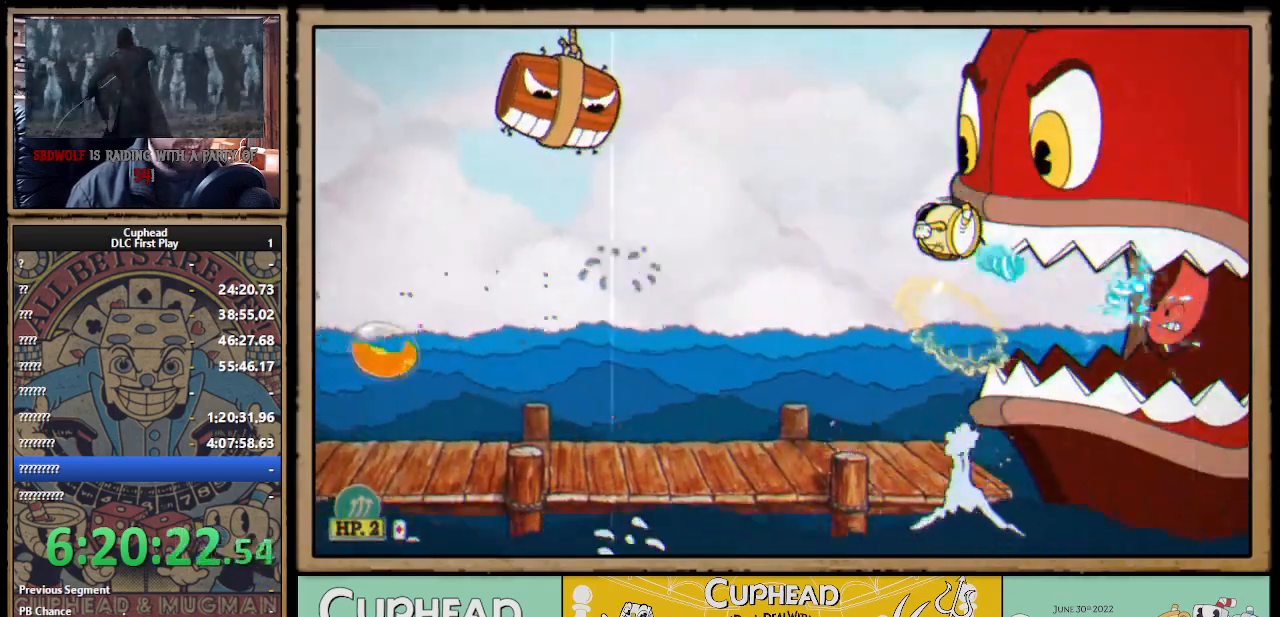
{"buttons": ["X", "DPAD_DOWN", "DPAD_RIGHT"], "left_stick": "center", "right_stick": "center", "events": []}
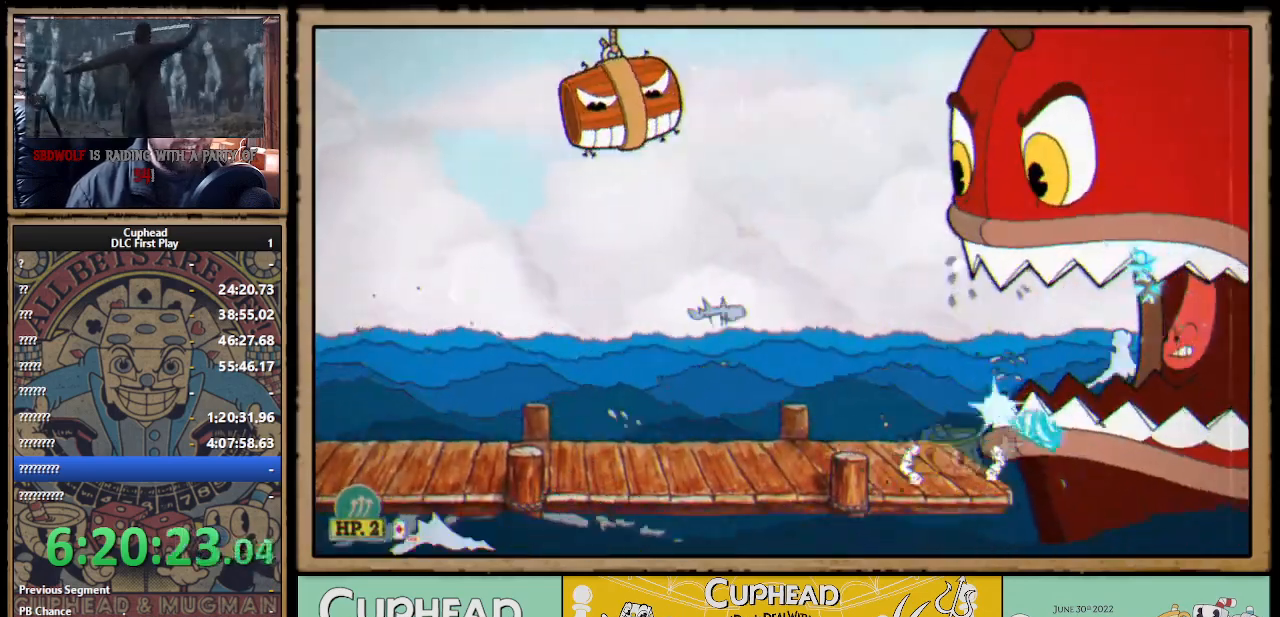
{"buttons": ["A", "X", "DPAD_DOWN", "DPAD_RIGHT"], "left_stick": "center", "right_stick": "center", "events": [[33, "A", "down"], [167, "A", "up"], [250, "A", "down"]]}
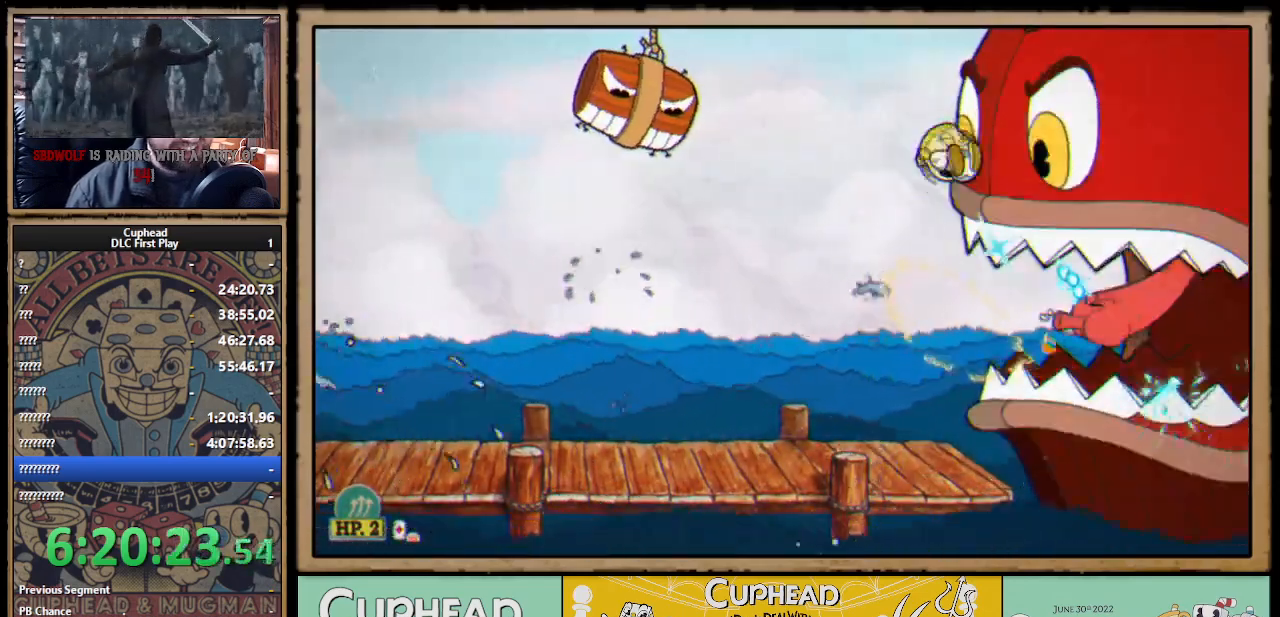
{"buttons": ["X", "DPAD_DOWN", "DPAD_RIGHT"], "left_stick": "center", "right_stick": "center", "events": [[167, "Y", "down"], [183, "A", "up"], [267, "L1", "down"], [283, "Y", "up"], [383, "L1", "up"]]}
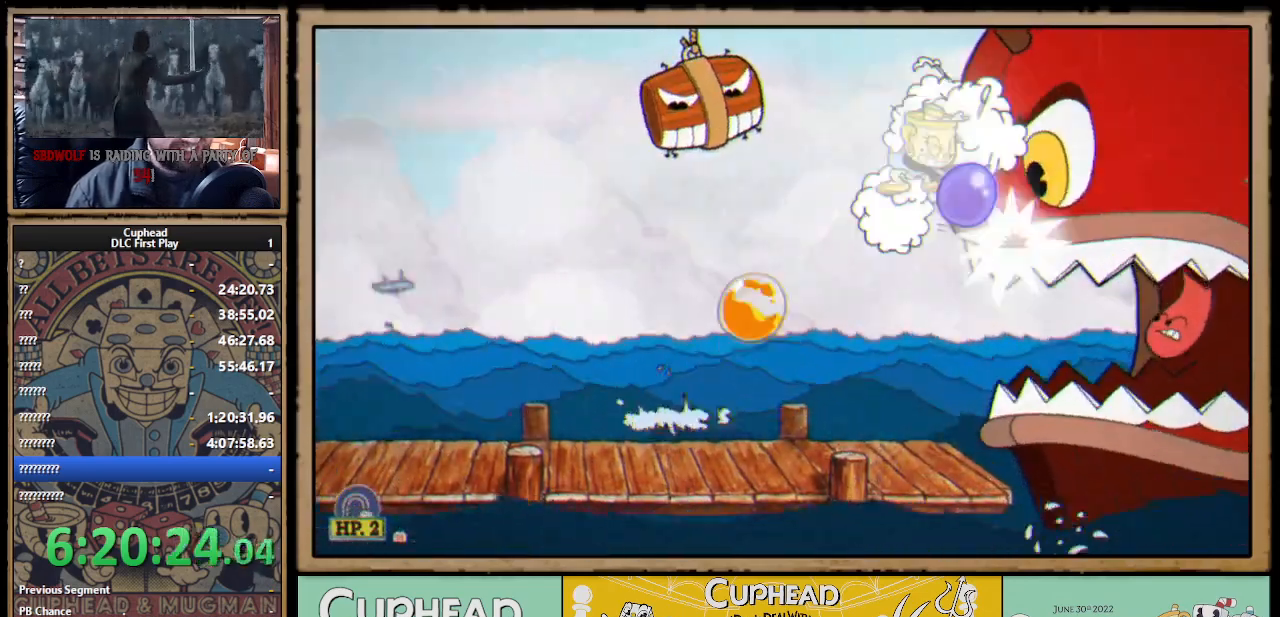
{"buttons": ["X", "DPAD_RIGHT"], "left_stick": "center", "right_stick": "center", "events": [[133, "L1", "down"], [250, "L1", "up"], [383, "DPAD_DOWN", "up"]]}
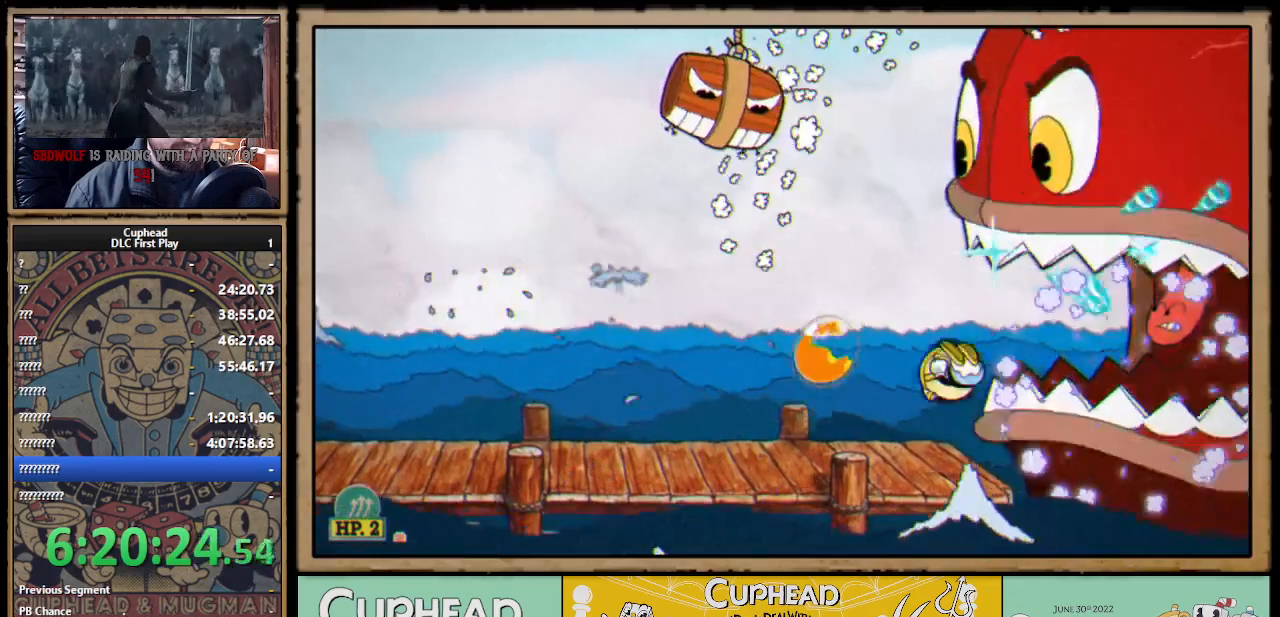
{"buttons": ["X", "DPAD_RIGHT"], "left_stick": "center", "right_stick": "center", "events": [[100, "A", "down"], [183, "A", "up"]]}
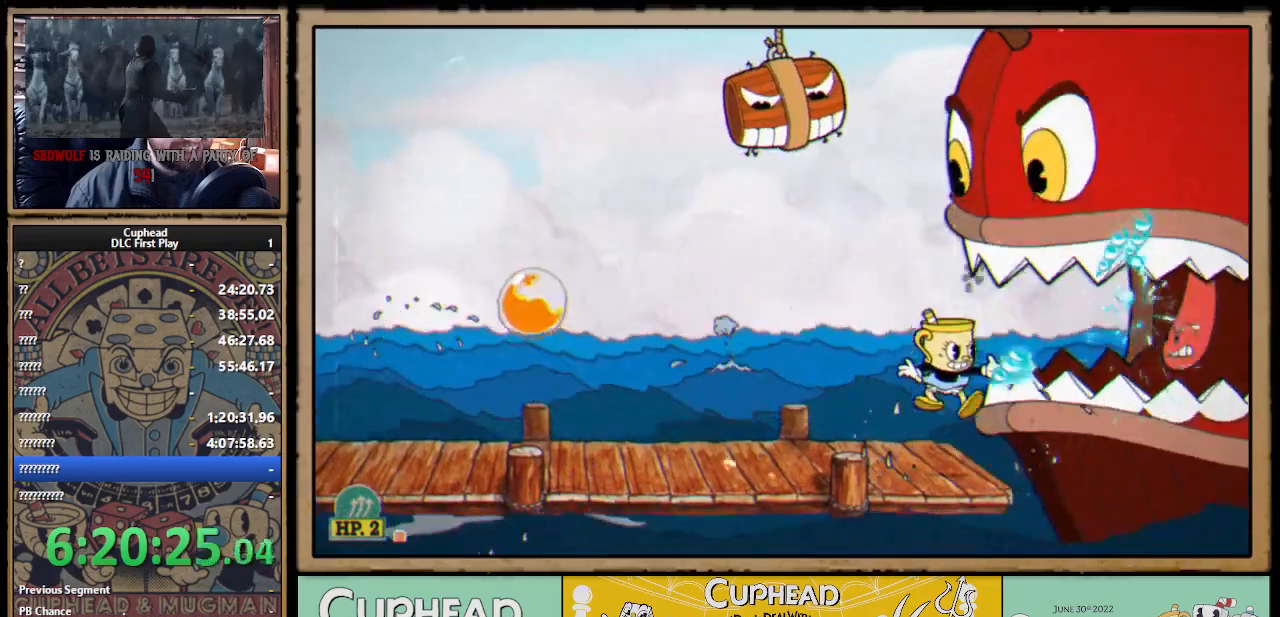
{"buttons": ["X", "DPAD_RIGHT"], "left_stick": "center", "right_stick": "center", "events": [[50, "DPAD_RIGHT", "up"], [133, "A", "down"], [133, "DPAD_LEFT", "down"], [217, "A", "up"], [400, "DPAD_LEFT", "up"], [467, "DPAD_RIGHT", "down"]]}
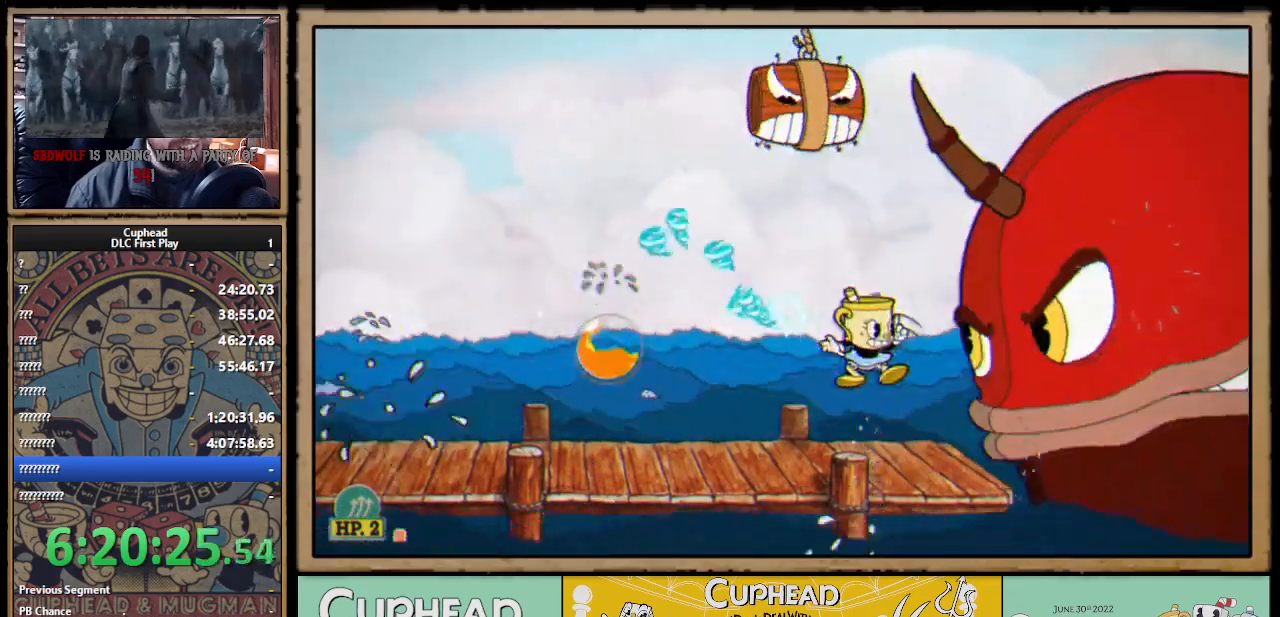
{"buttons": ["X", "DPAD_RIGHT"], "left_stick": "center", "right_stick": "center", "events": [[150, "DPAD_RIGHT", "up"], [183, "DPAD_RIGHT", "down"], [250, "A", "down"], [350, "A", "up"]]}
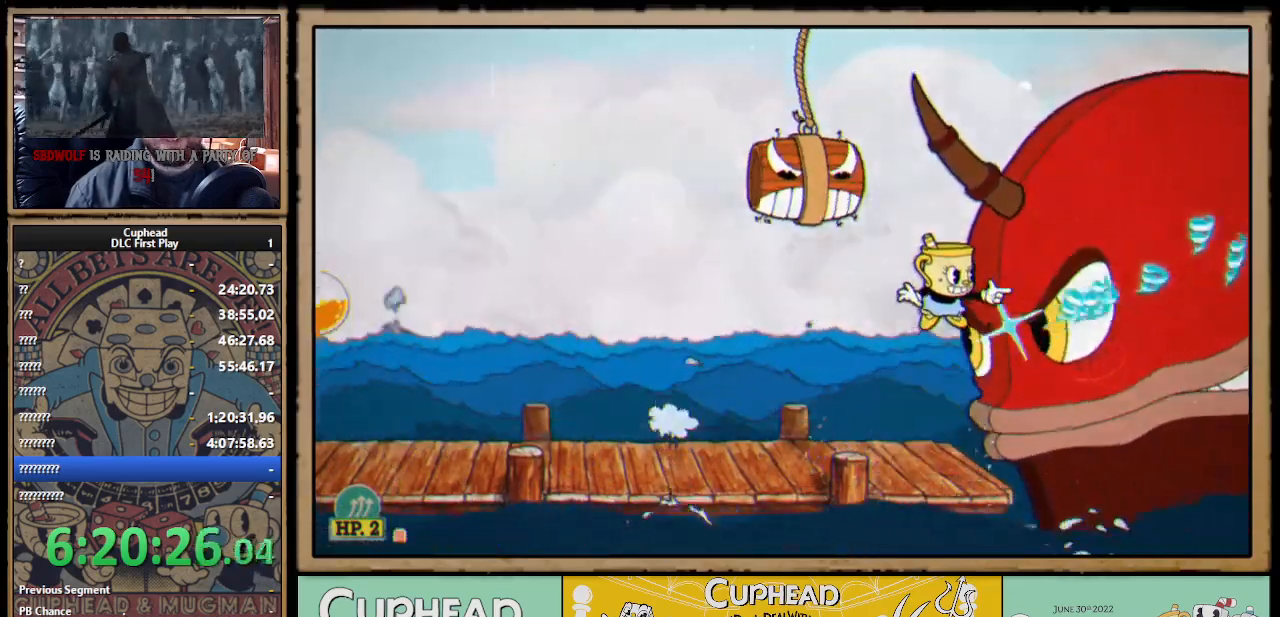
{"buttons": ["X"], "left_stick": "center", "right_stick": "center", "events": [[350, "DPAD_RIGHT", "up"]]}
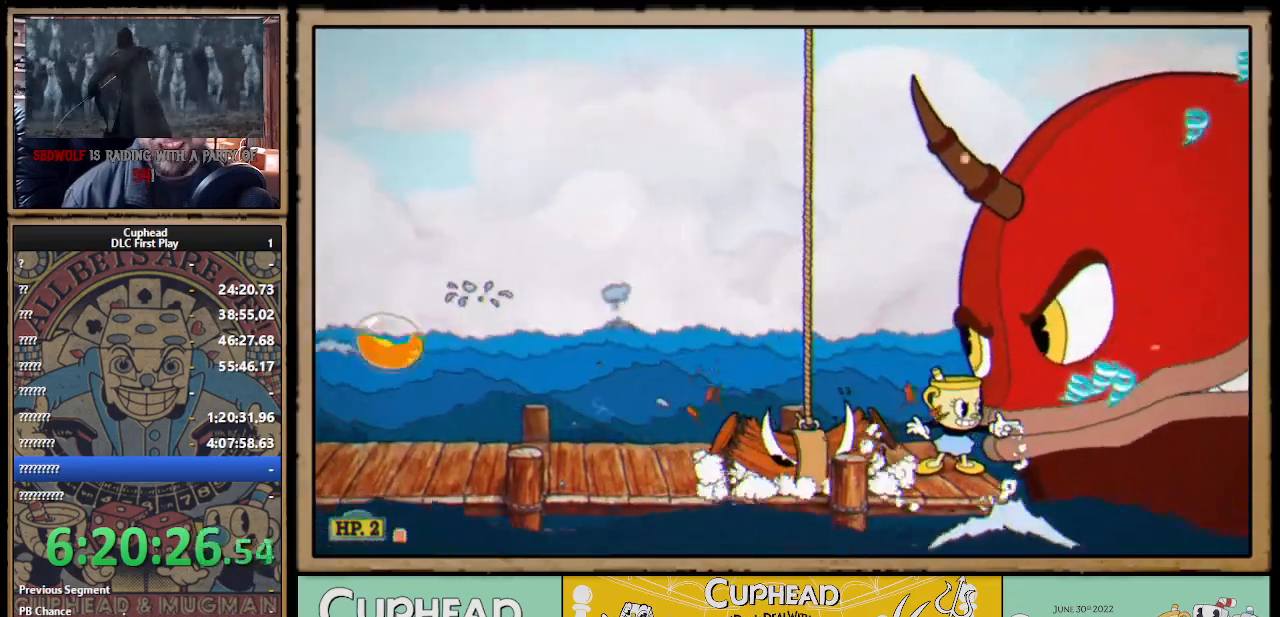
{"buttons": ["X", "DPAD_DOWN"], "left_stick": "center", "right_stick": "center", "events": [[83, "DPAD_RIGHT", "down"], [167, "DPAD_DOWN", "down"], [233, "DPAD_RIGHT", "up"]]}
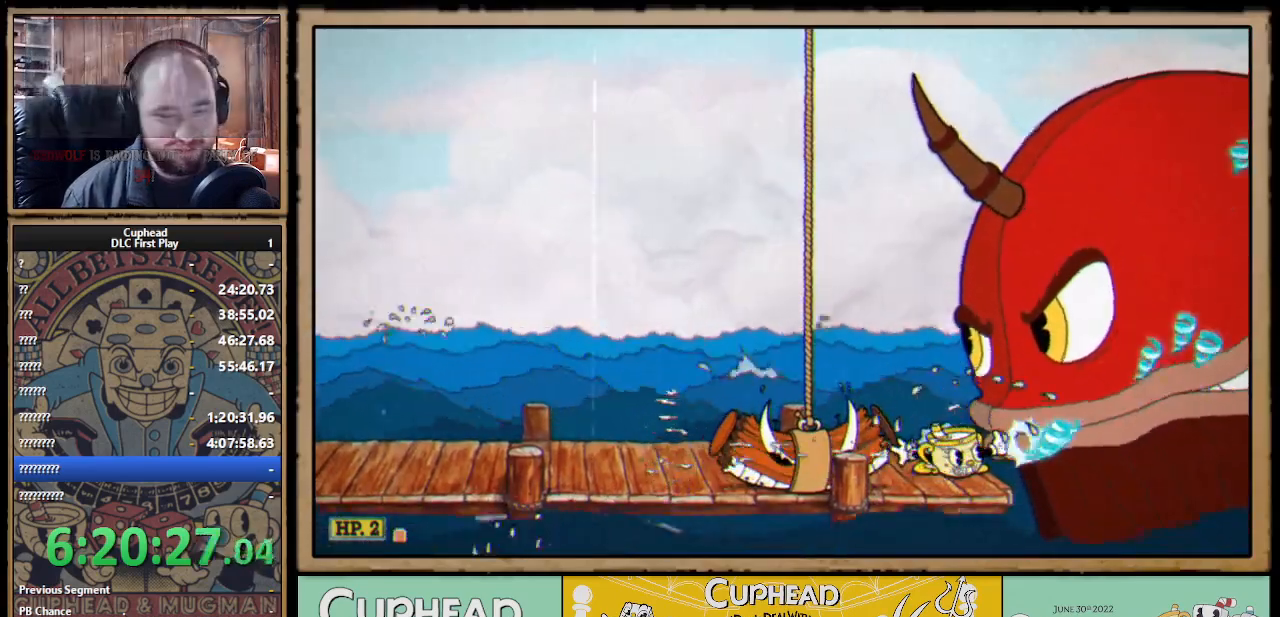
{"buttons": ["X", "DPAD_DOWN"], "left_stick": "center", "right_stick": "center", "events": []}
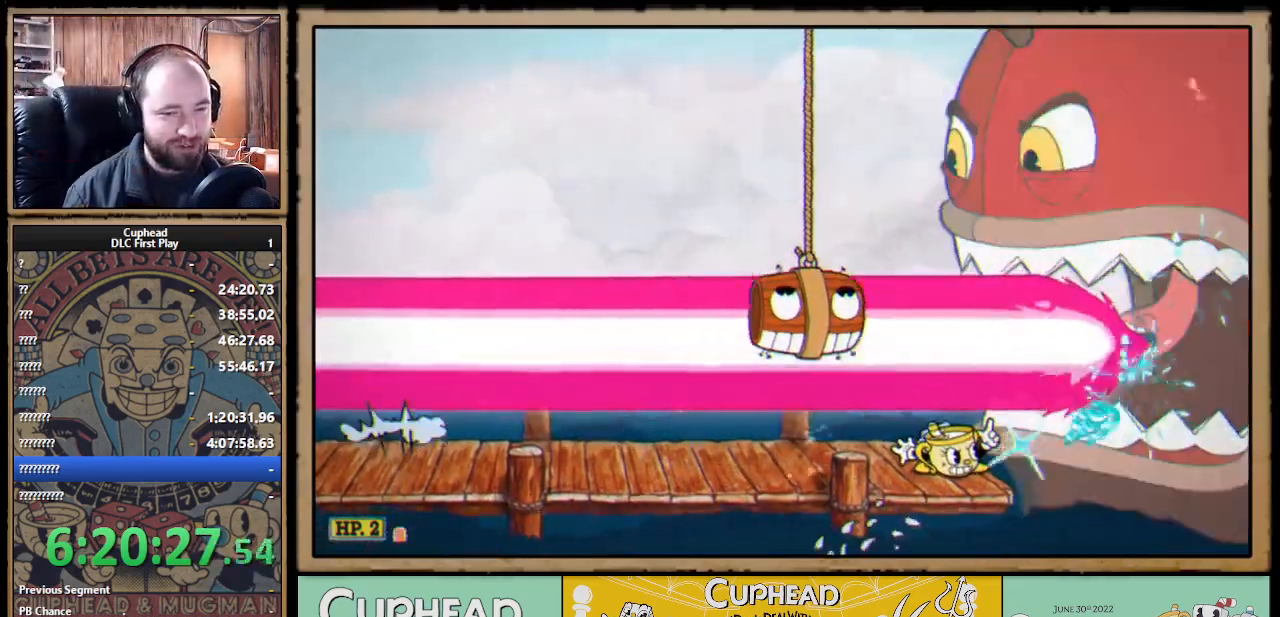
{"buttons": ["X", "DPAD_DOWN"], "left_stick": "center", "right_stick": "center", "events": []}
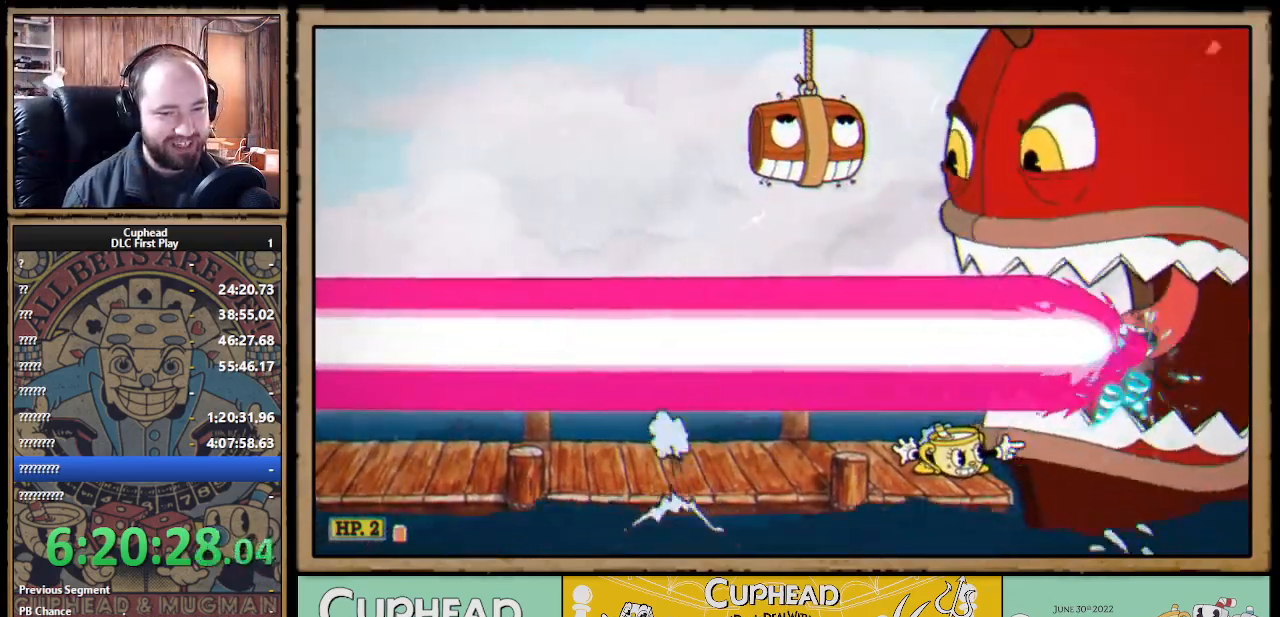
{"buttons": ["X", "DPAD_DOWN"], "left_stick": "center", "right_stick": "center", "events": []}
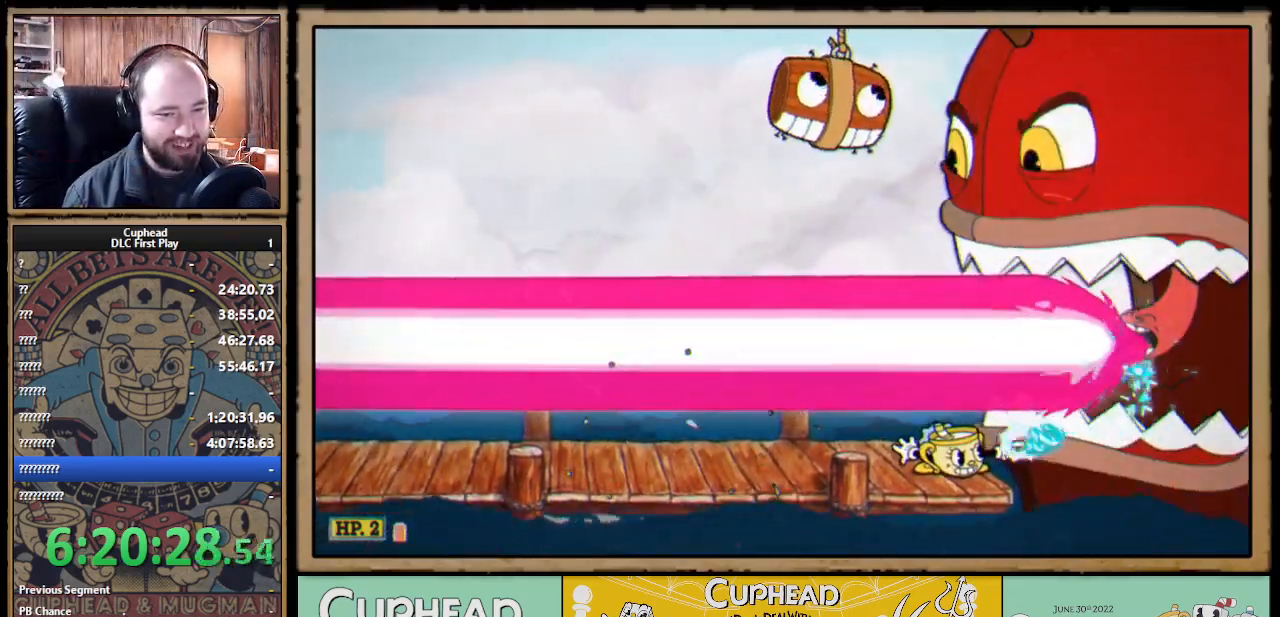
{"buttons": ["X", "DPAD_DOWN"], "left_stick": "center", "right_stick": "center", "events": []}
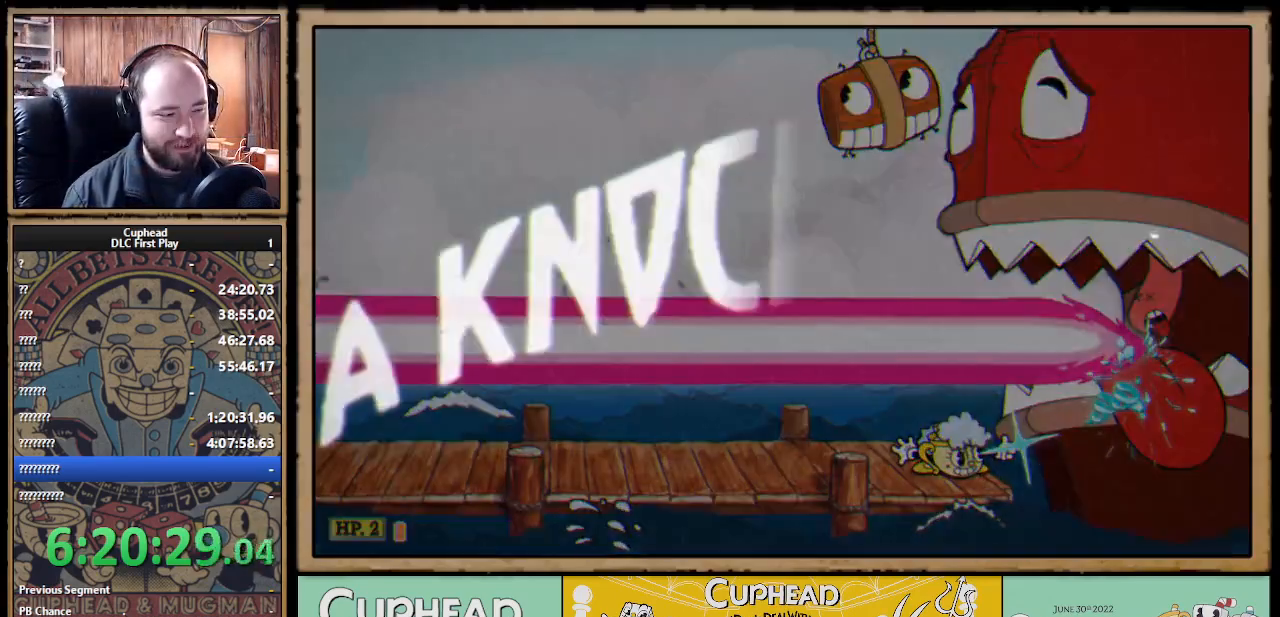
{"buttons": ["X", "DPAD_DOWN"], "left_stick": "center", "right_stick": "center", "events": []}
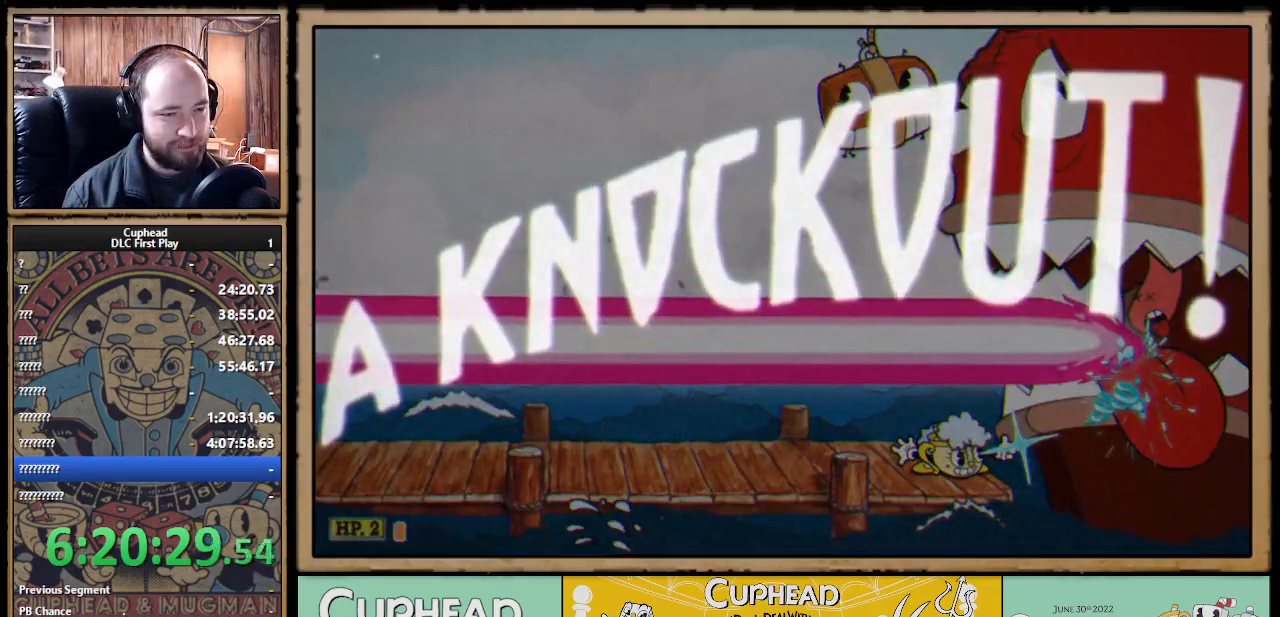
{"buttons": [], "left_stick": "center", "right_stick": "center", "events": [[300, "DPAD_DOWN", "up"], [417, "X", "up"]]}